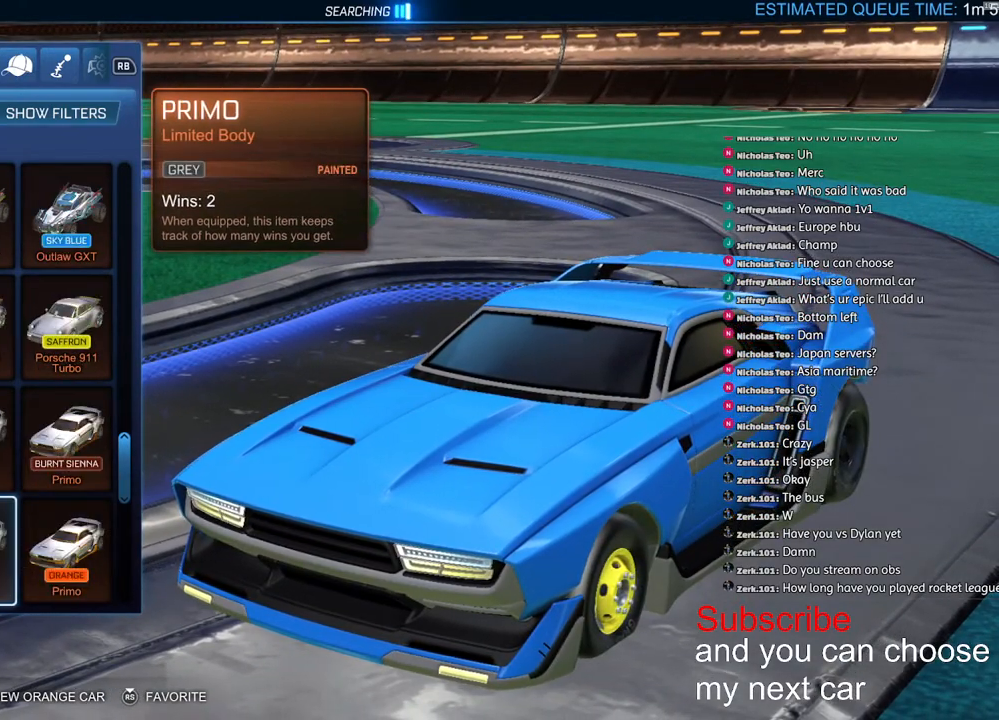
Gameplay with a controller (PlayStation layout); each line is a JSON object with the inputs held at the frame after it. "events" lists button and stick changes between this image and that frame as [ms after this image, input, new state], when the widget could be followed in between.
{"buttons": [], "left_stick": "center", "right_stick": "center", "events": [[383, "left_stick", "down"], [500, "left_stick", "center"]]}
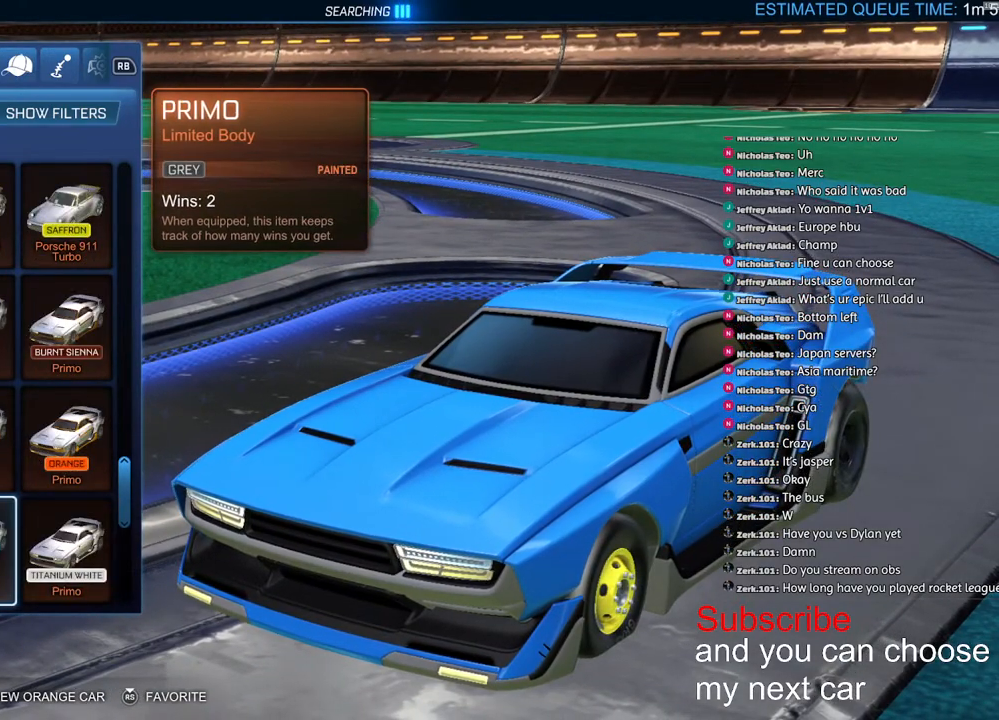
{"buttons": [], "left_stick": "center", "right_stick": "center", "events": []}
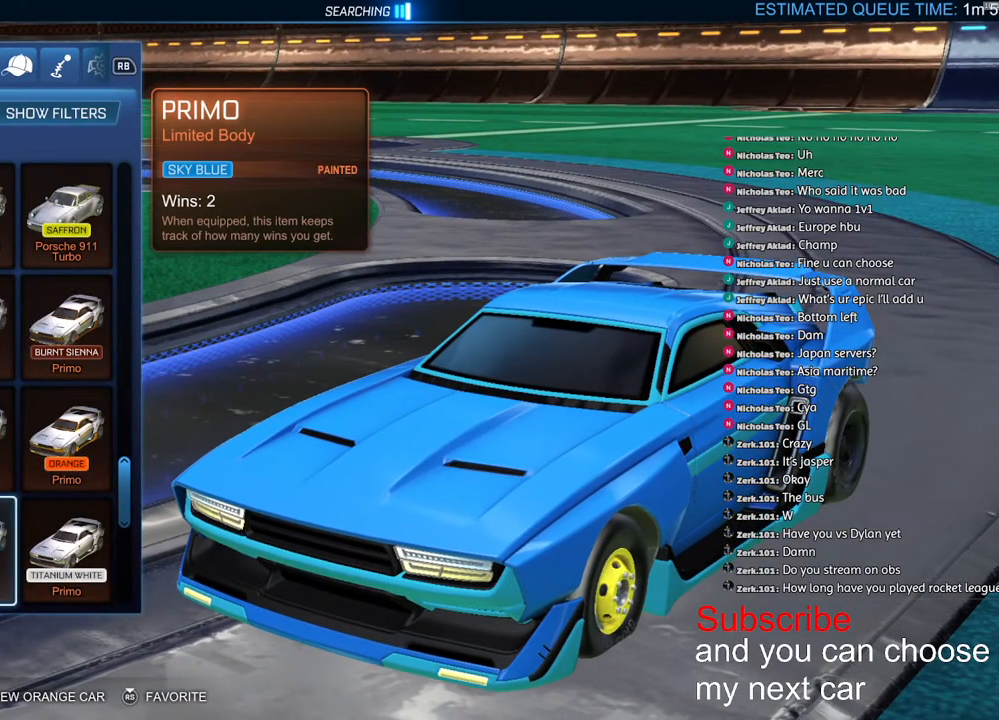
{"buttons": [], "left_stick": "center", "right_stick": "center", "events": []}
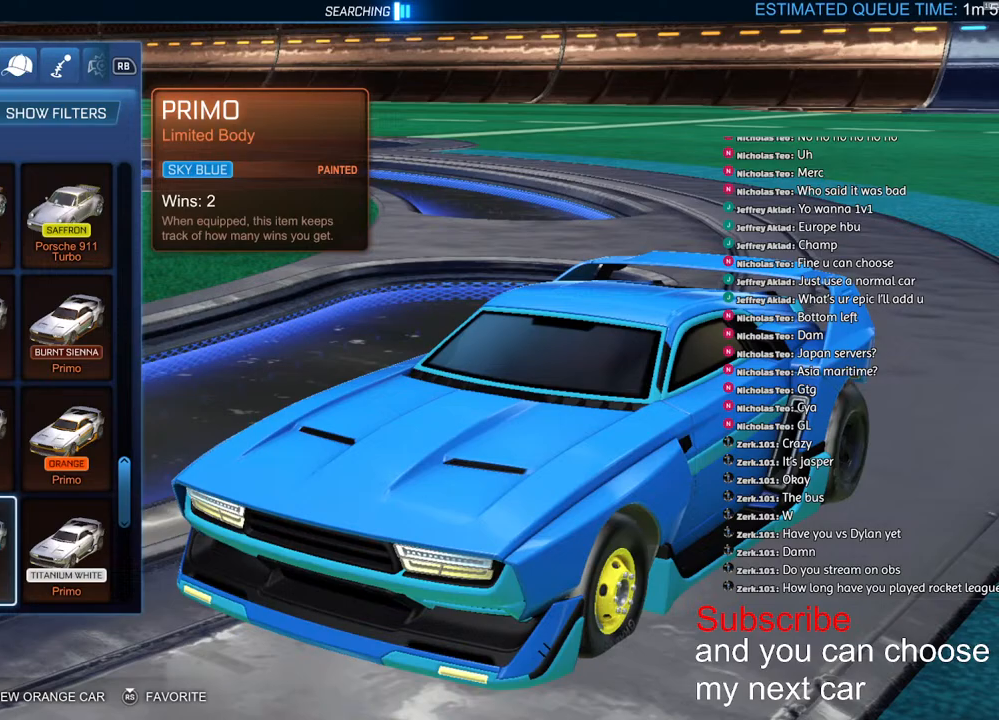
{"buttons": [], "left_stick": "center", "right_stick": "center", "events": [[33, "left_stick", "down"], [150, "left_stick", "center"]]}
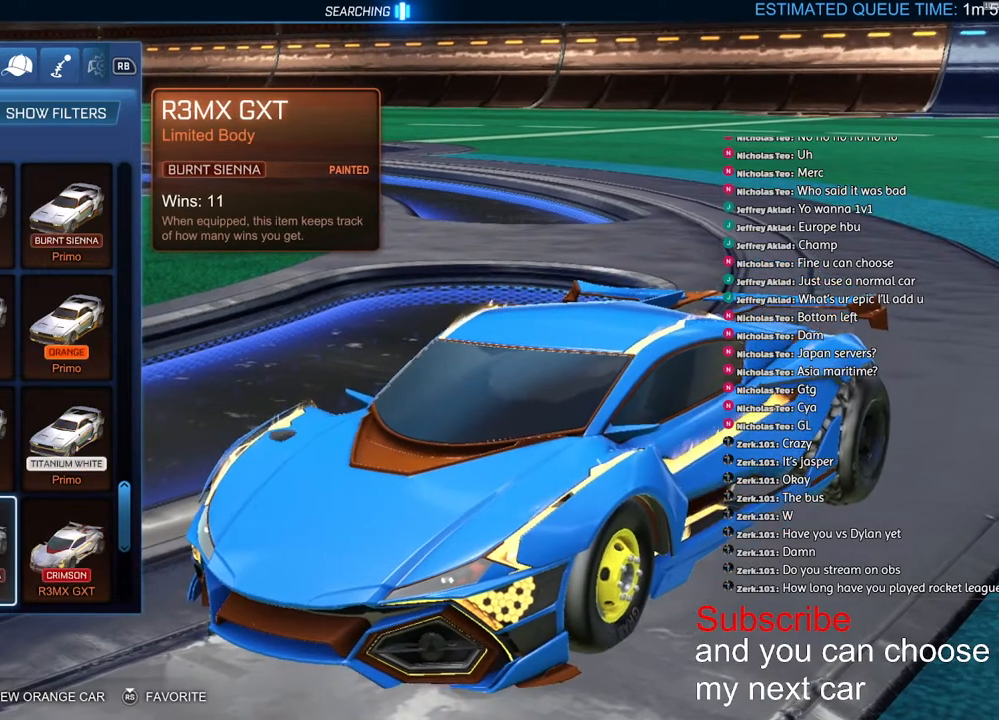
{"buttons": [], "left_stick": "down", "right_stick": "center", "events": [[417, "left_stick", "down"]]}
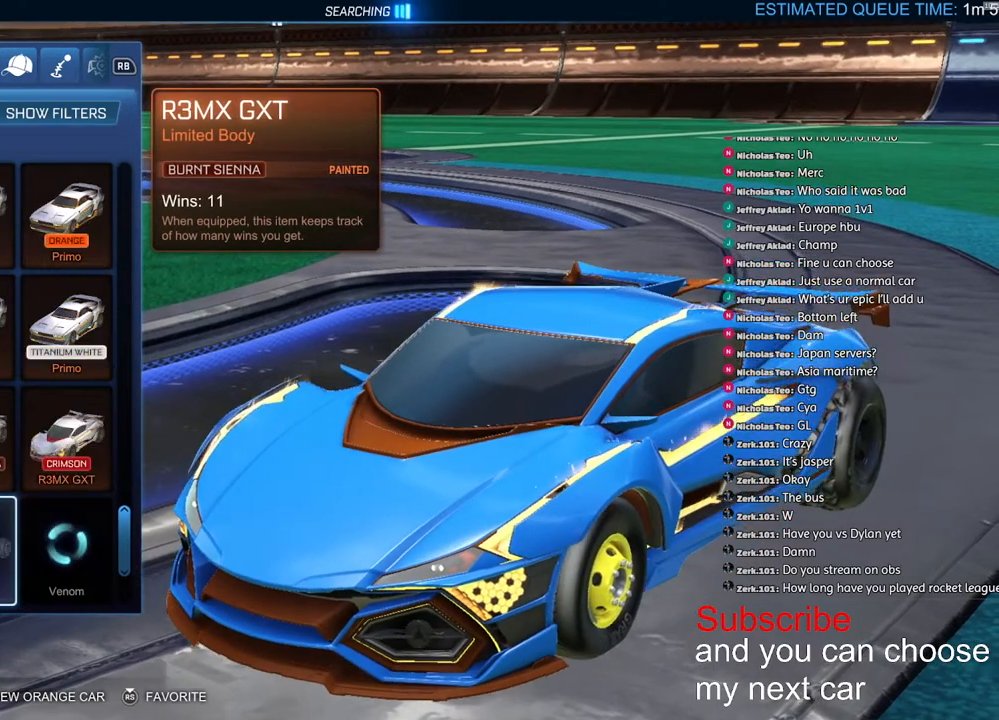
{"buttons": [], "left_stick": "center", "right_stick": "center", "events": [[17, "left_stick", "center"]]}
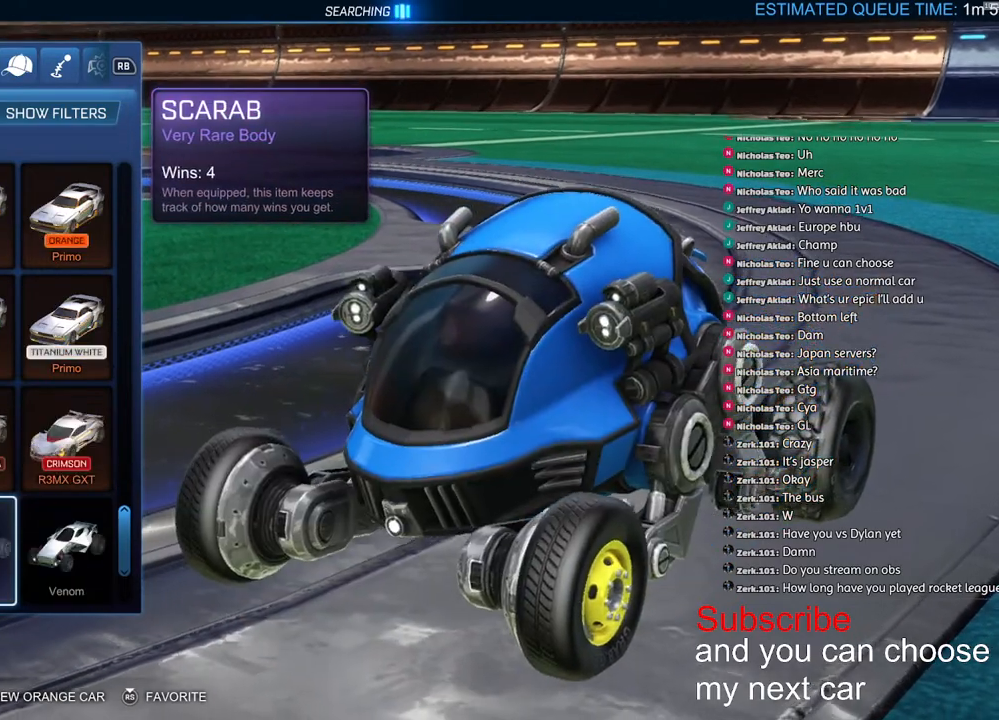
{"buttons": [], "left_stick": "center", "right_stick": "center", "events": []}
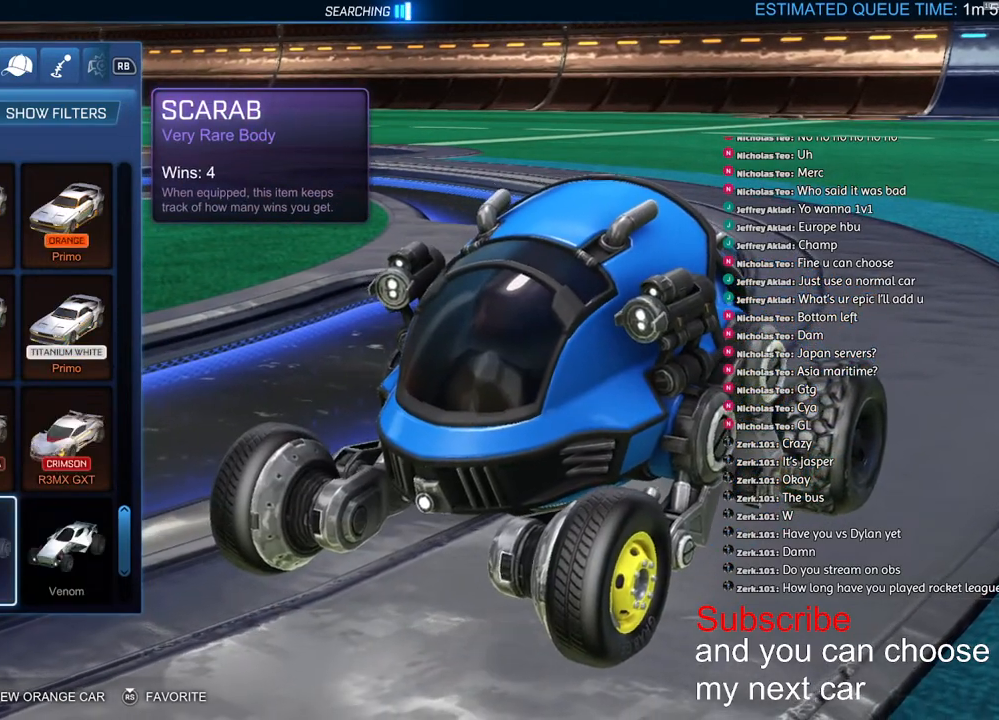
{"buttons": [], "left_stick": "down", "right_stick": "center", "events": [[467, "left_stick", "down"]]}
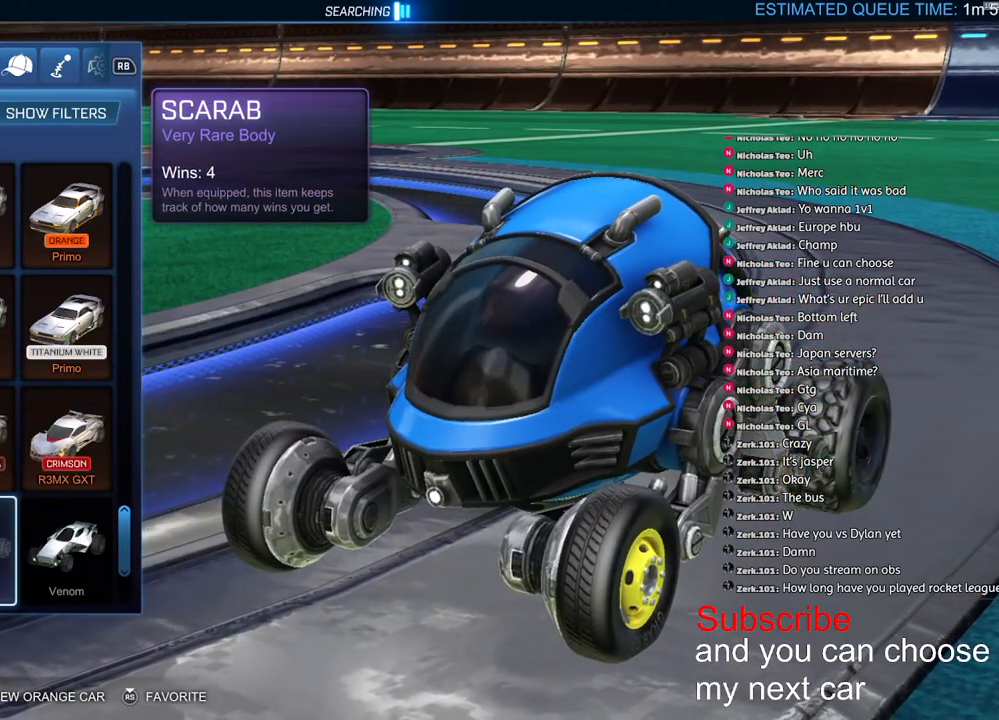
{"buttons": [], "left_stick": "center", "right_stick": "center", "events": [[50, "left_stick", "center"]]}
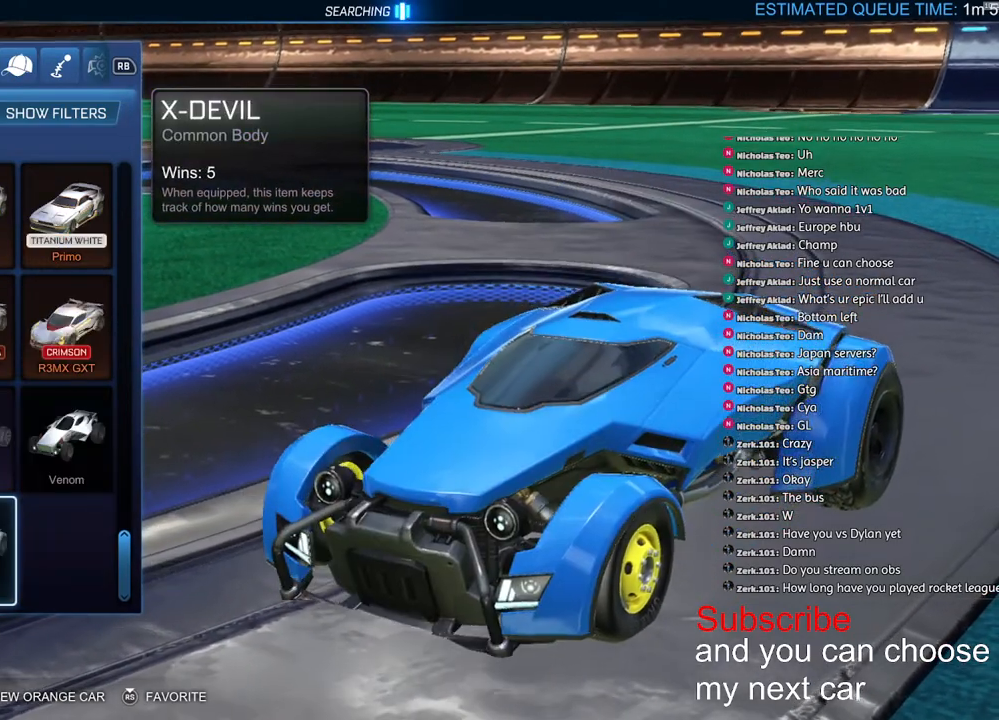
{"buttons": [], "left_stick": "center", "right_stick": "center", "events": []}
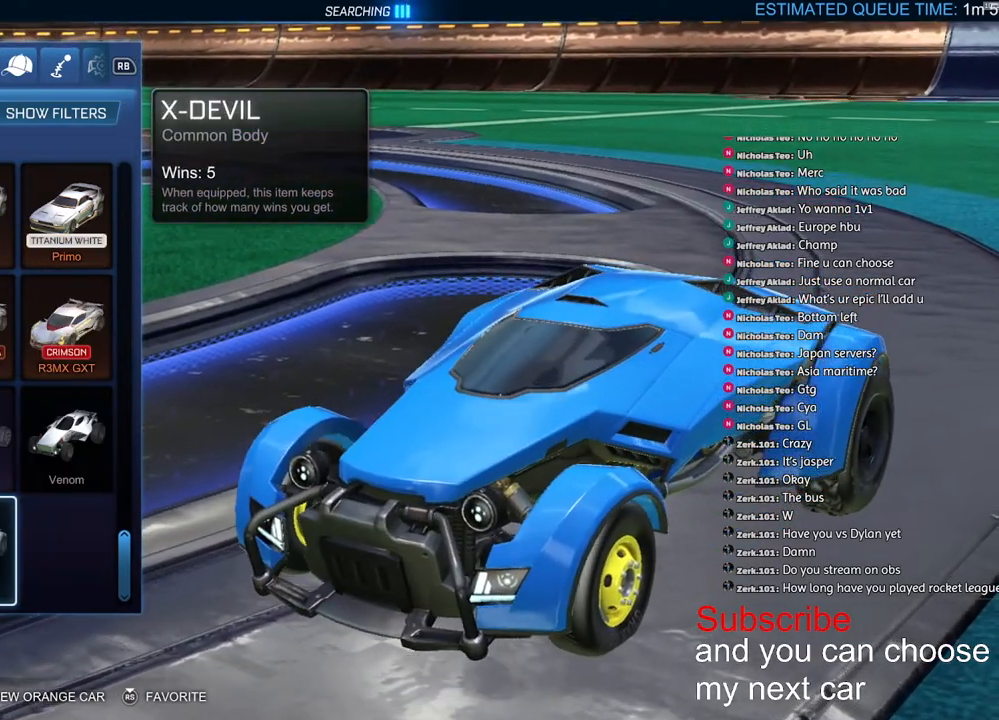
{"buttons": [], "left_stick": "center", "right_stick": "center", "events": []}
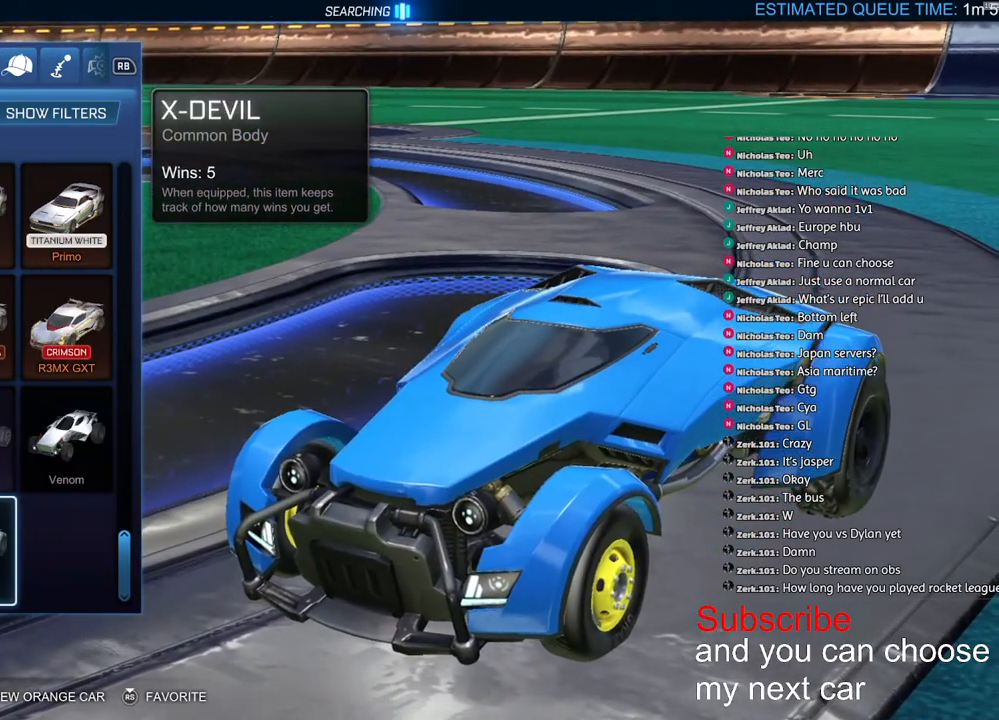
{"buttons": [], "left_stick": "center", "right_stick": "center", "events": []}
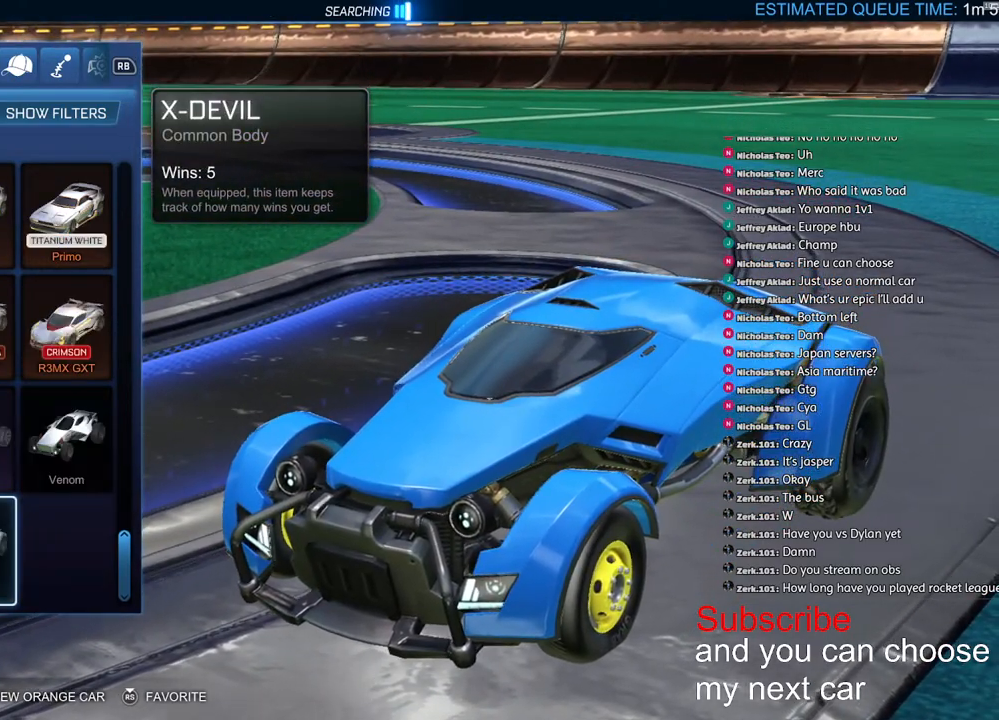
{"buttons": [], "left_stick": "center", "right_stick": "center", "events": [[33, "left_stick", "down-left"], [100, "left_stick", "center"]]}
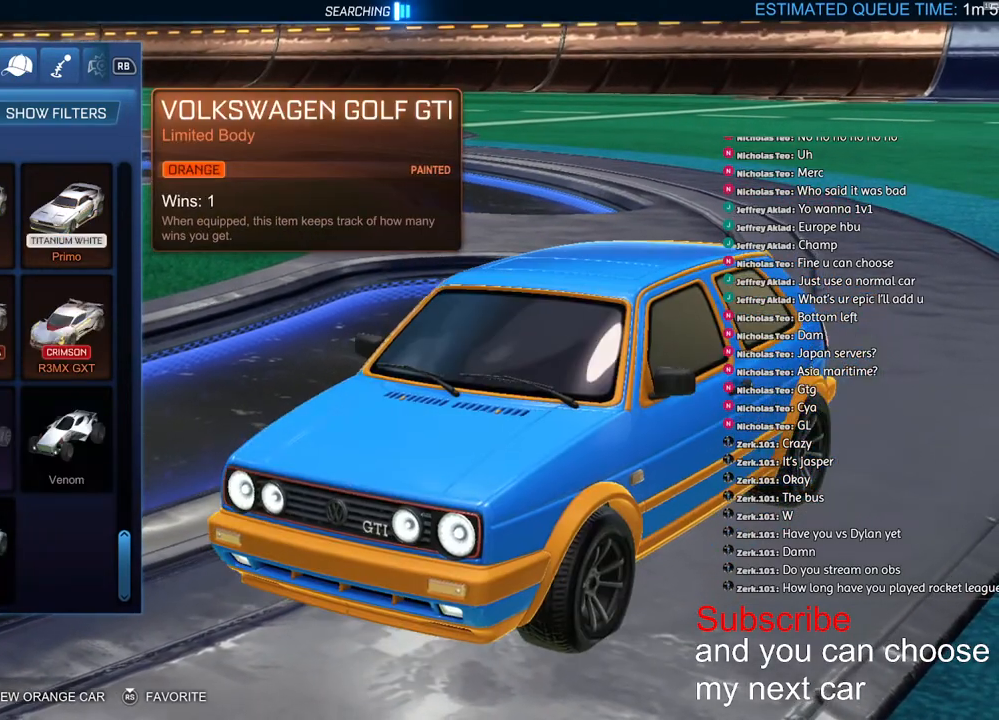
{"buttons": [], "left_stick": "center", "right_stick": "center", "events": [[183, "left_stick", "up"], [283, "left_stick", "center"]]}
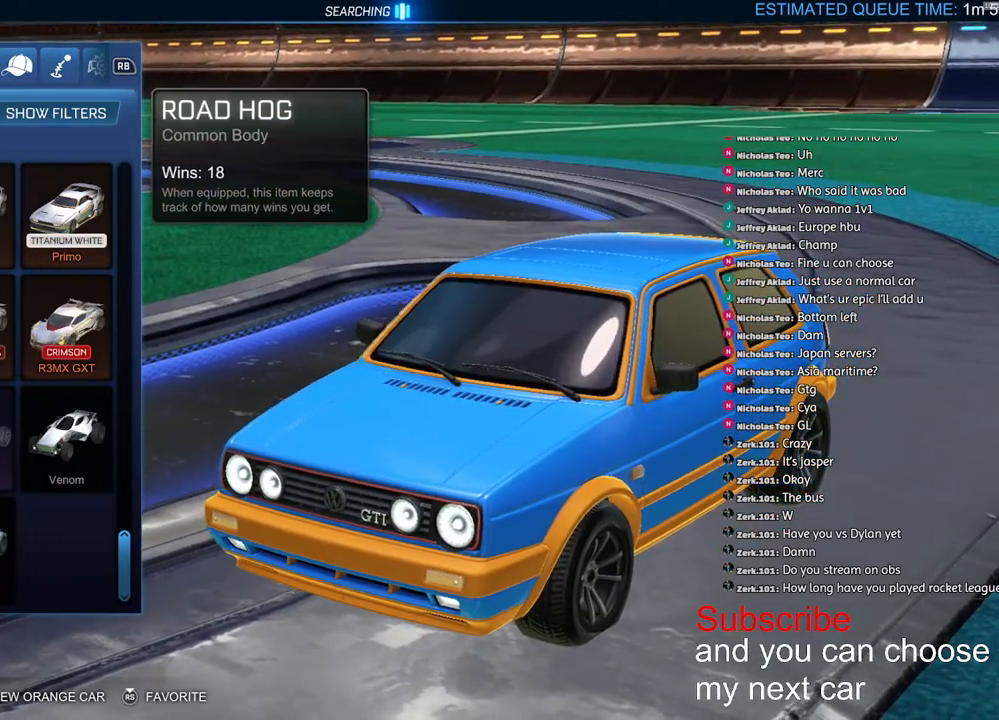
{"buttons": [], "left_stick": "center", "right_stick": "center", "events": []}
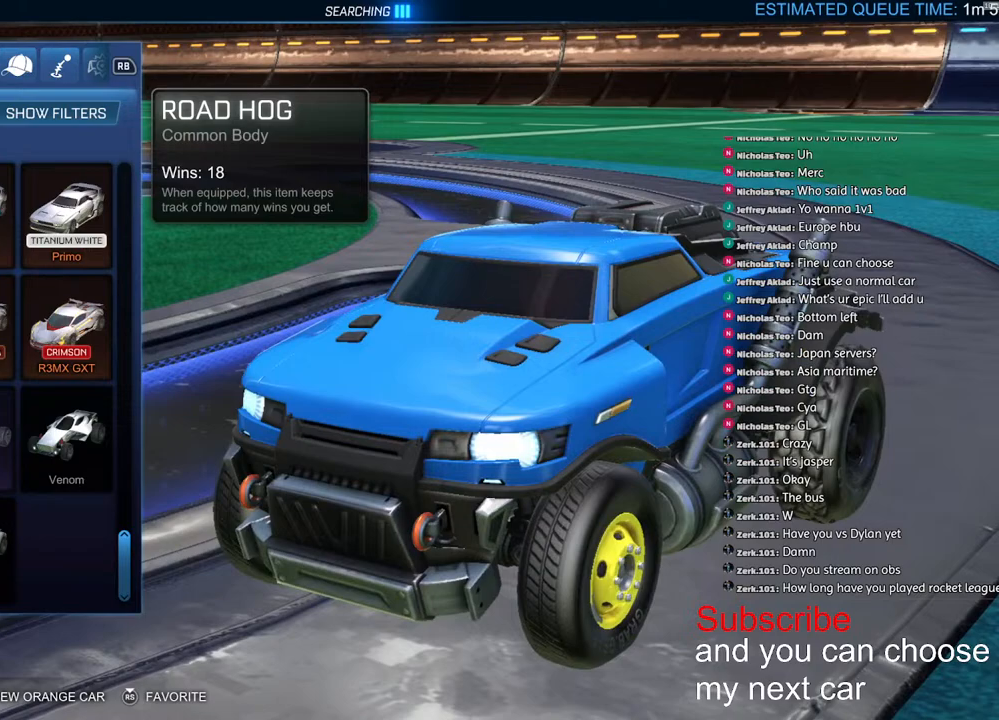
{"buttons": [], "left_stick": "center", "right_stick": "center", "events": [[17, "left_stick", "down-right"], [117, "left_stick", "center"]]}
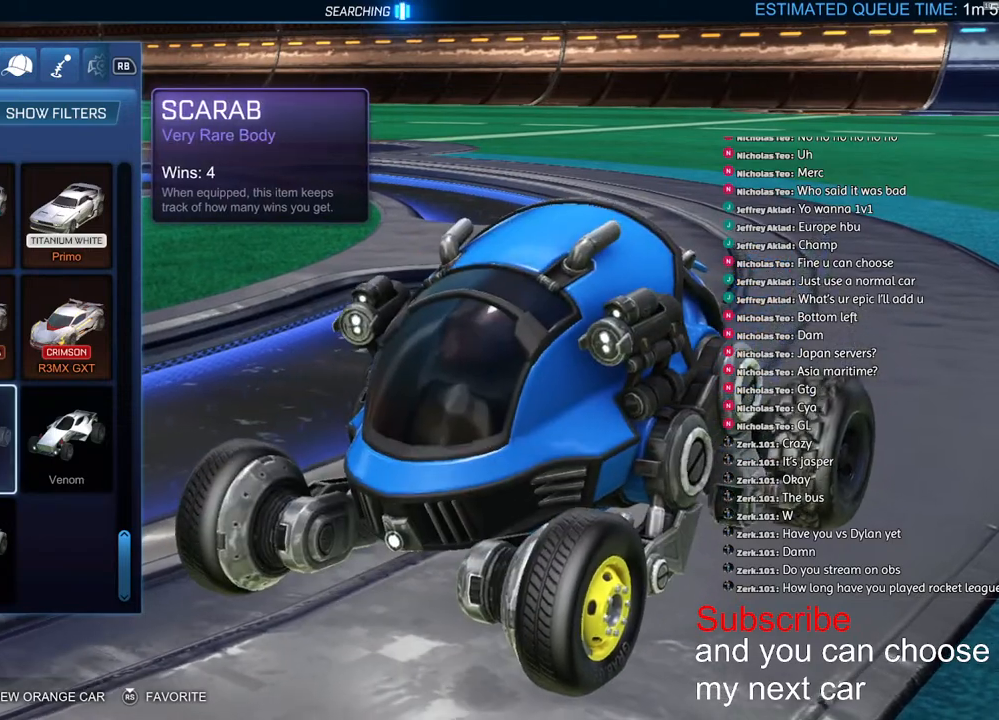
{"buttons": [], "left_stick": "center", "right_stick": "center", "events": [[350, "R1", "down"], [450, "R1", "up"]]}
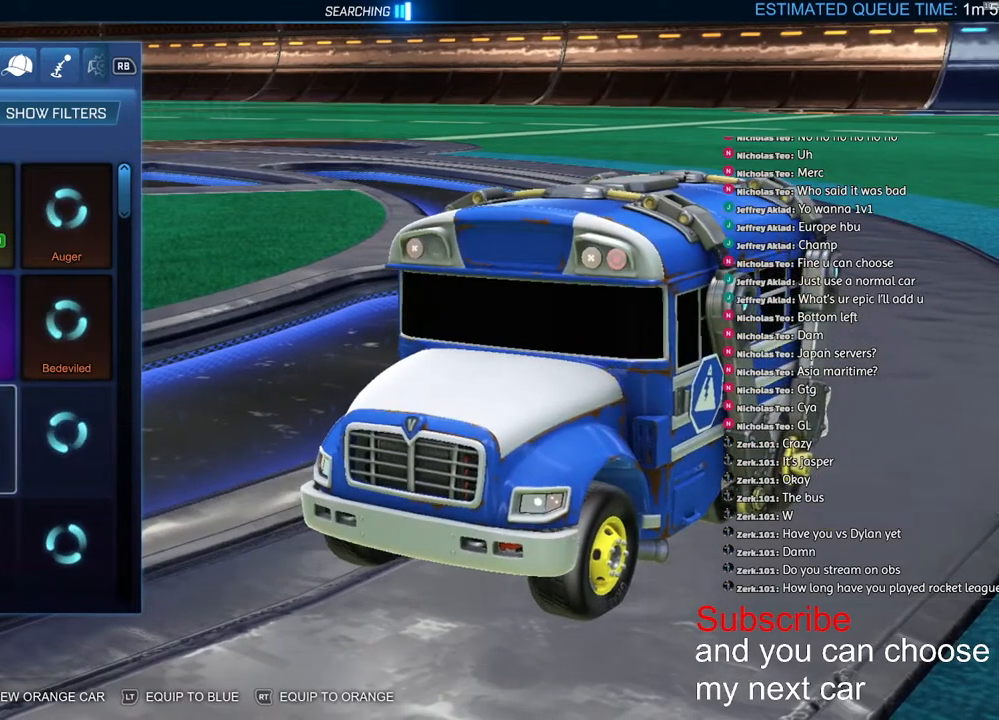
{"buttons": ["L1"], "left_stick": "center", "right_stick": "center", "events": [[33, "R1", "down"], [133, "R1", "up"], [183, "R1", "down"], [250, "R1", "up"], [450, "L1", "down"]]}
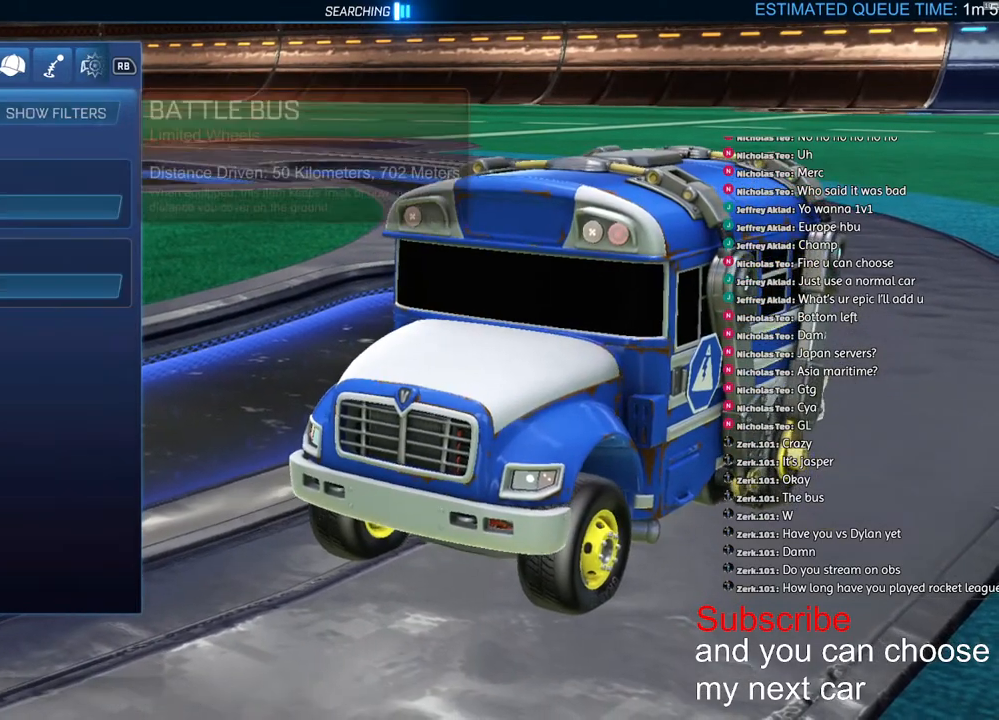
{"buttons": [], "left_stick": "center", "right_stick": "center", "events": [[33, "L1", "up"], [117, "L1", "down"], [217, "L1", "up"], [283, "L1", "down"], [383, "L1", "up"]]}
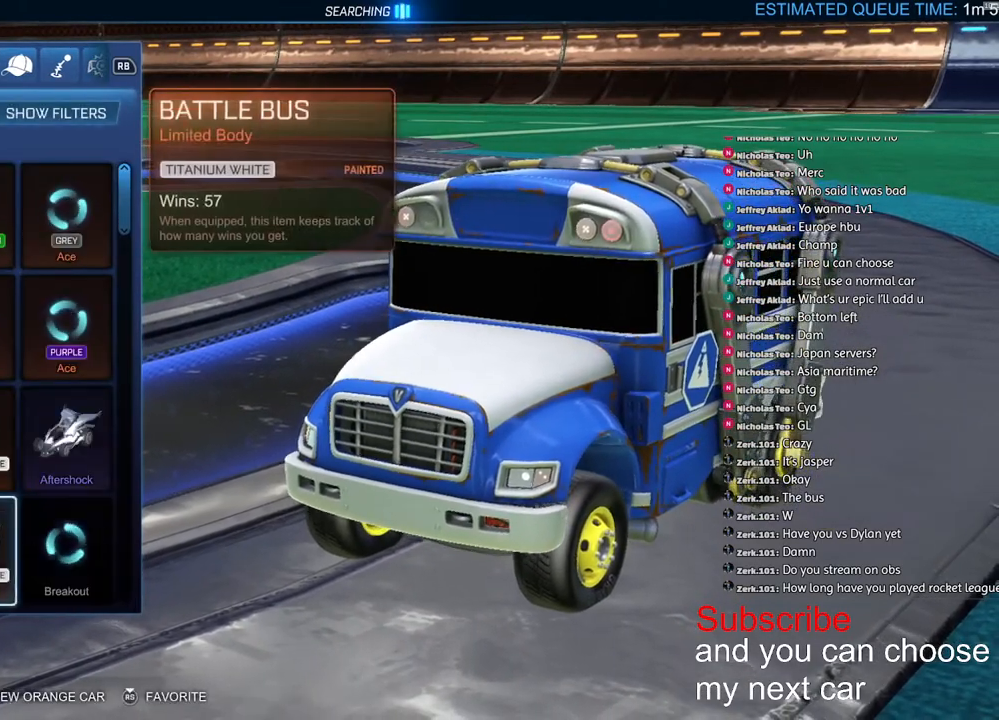
{"buttons": [], "left_stick": "center", "right_stick": "center", "events": []}
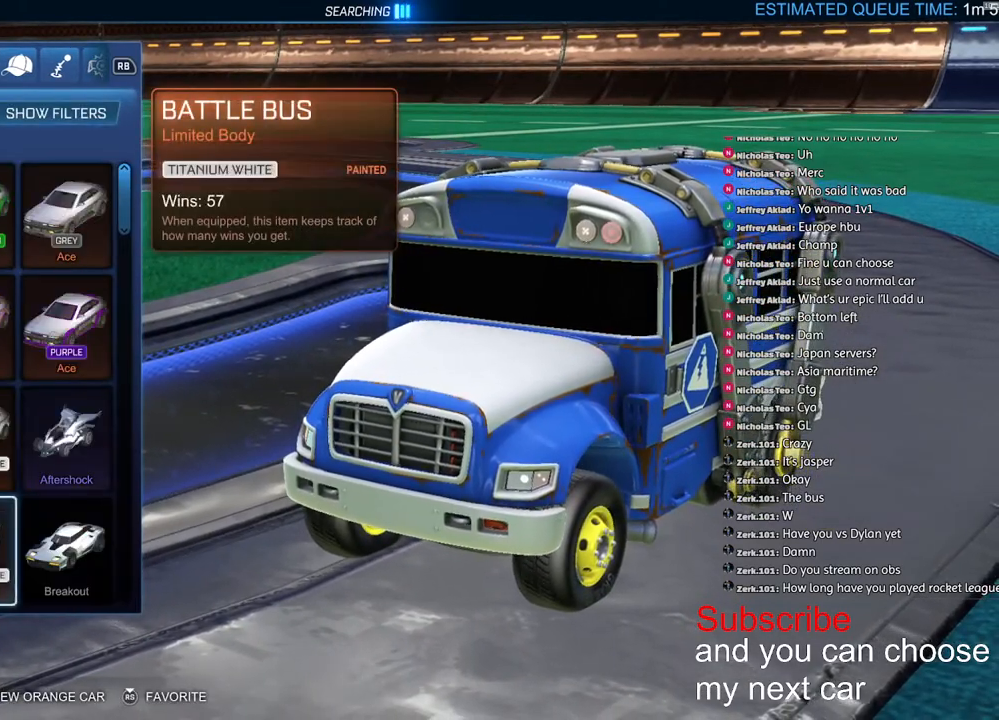
{"buttons": [], "left_stick": "up", "right_stick": "center", "events": [[150, "left_stick", "up"]]}
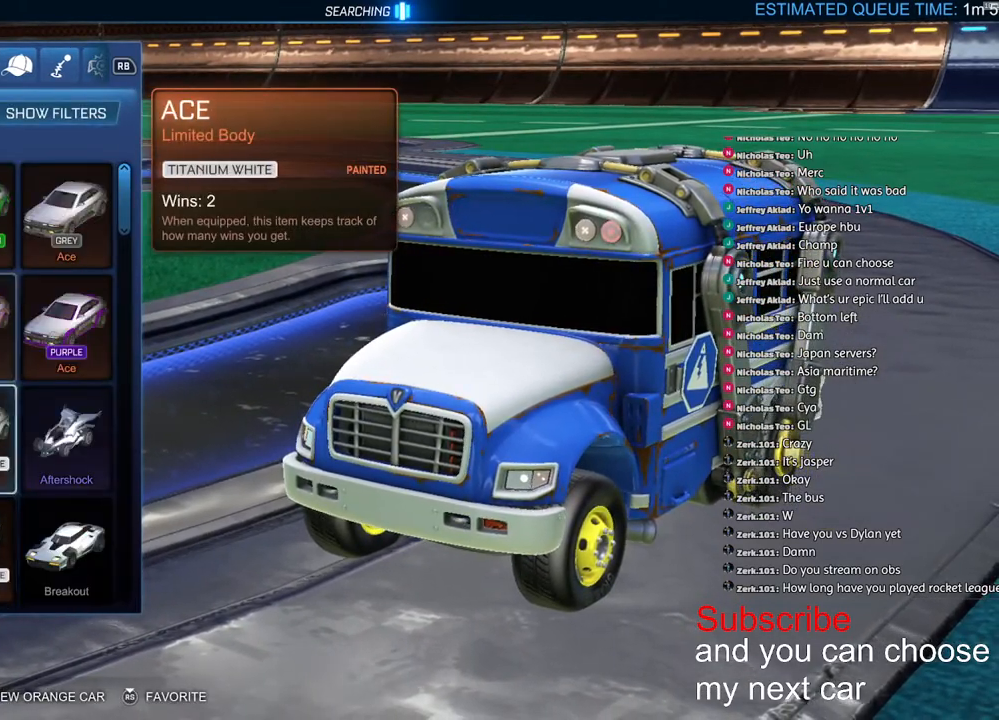
{"buttons": [], "left_stick": "up", "right_stick": "center", "events": []}
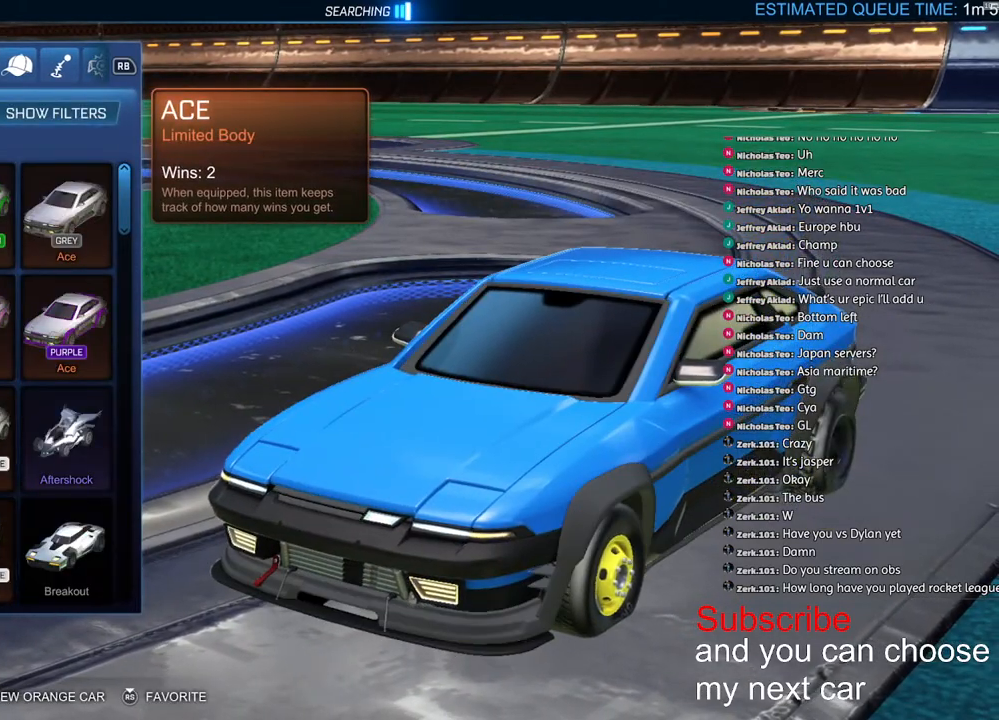
{"buttons": [], "left_stick": "down", "right_stick": "center", "events": [[100, "left_stick", "center"], [283, "left_stick", "down"]]}
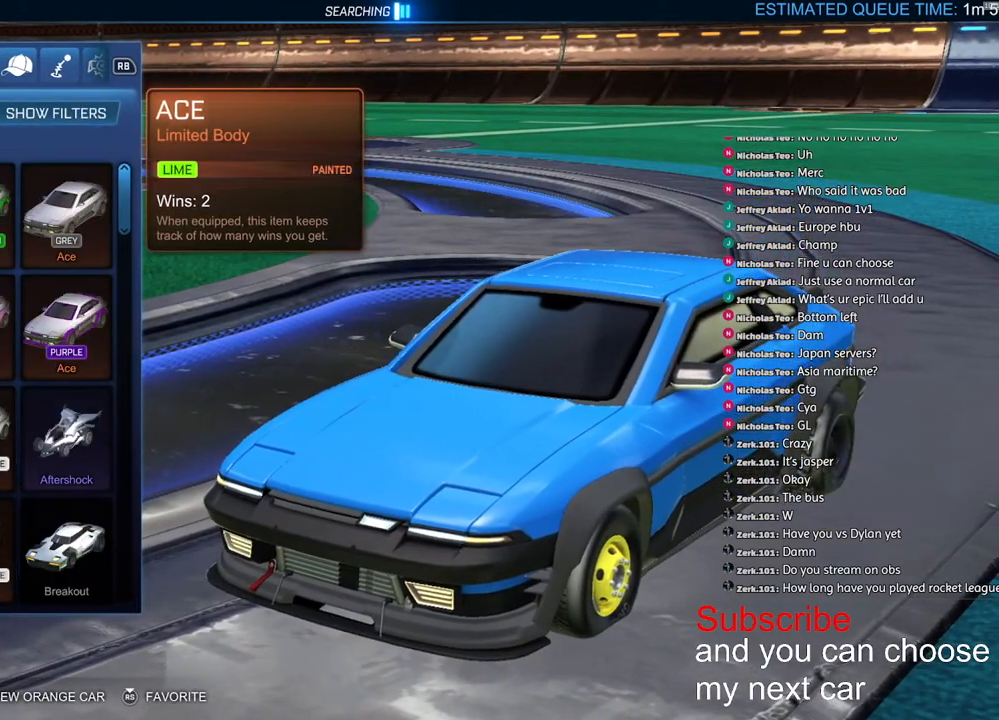
{"buttons": [], "left_stick": "right", "right_stick": "center", "events": [[200, "left_stick", "center"], [433, "left_stick", "right"]]}
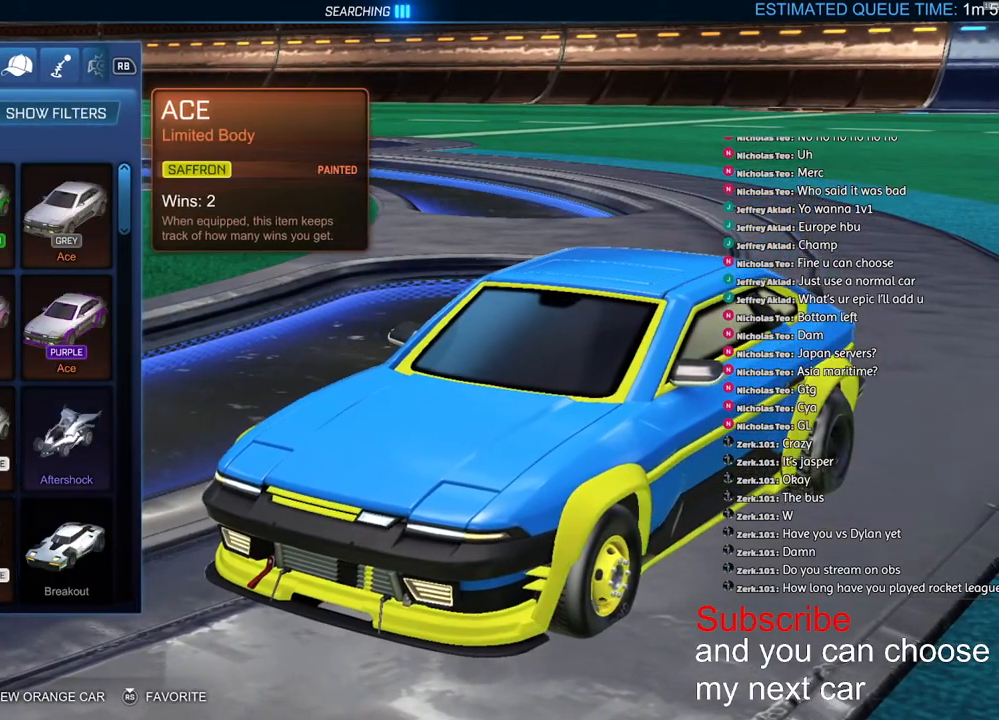
{"buttons": [], "left_stick": "center", "right_stick": "center", "events": [[83, "left_stick", "center"], [200, "left_stick", "down"], [350, "left_stick", "center"]]}
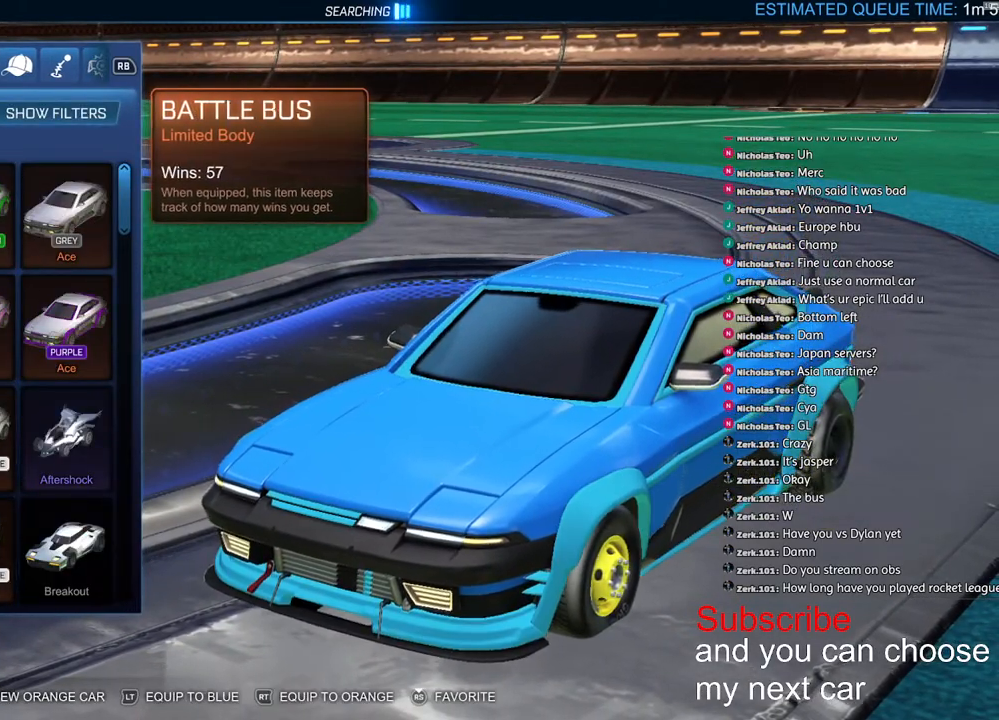
{"buttons": [], "left_stick": "center", "right_stick": "center", "events": [[217, "left_stick", "down"], [350, "left_stick", "center"]]}
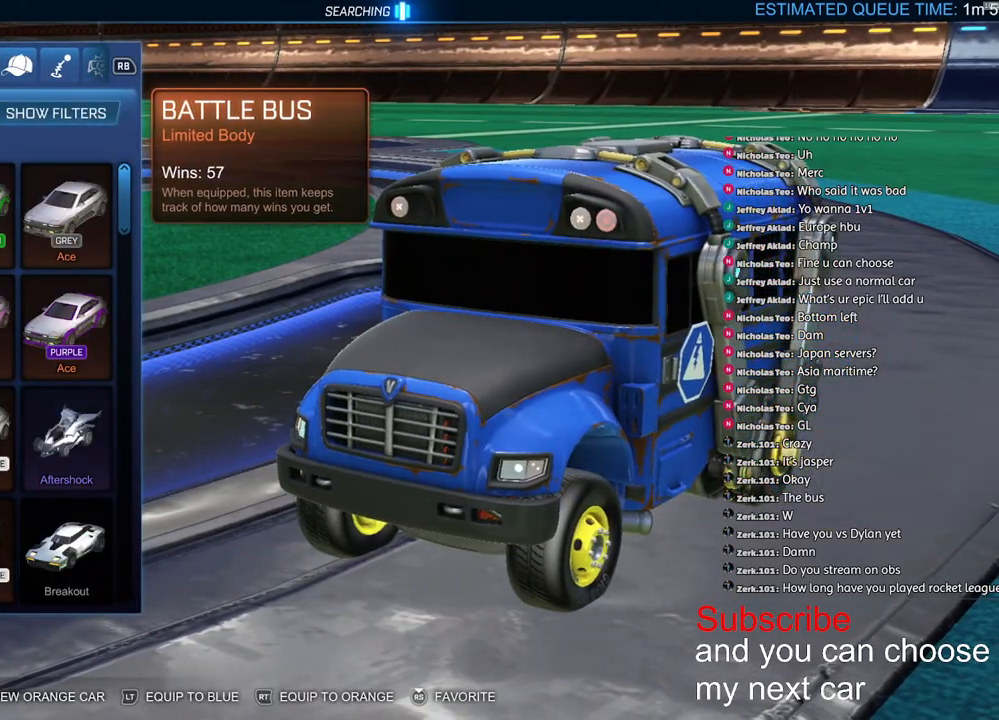
{"buttons": [], "left_stick": "center", "right_stick": "center"}